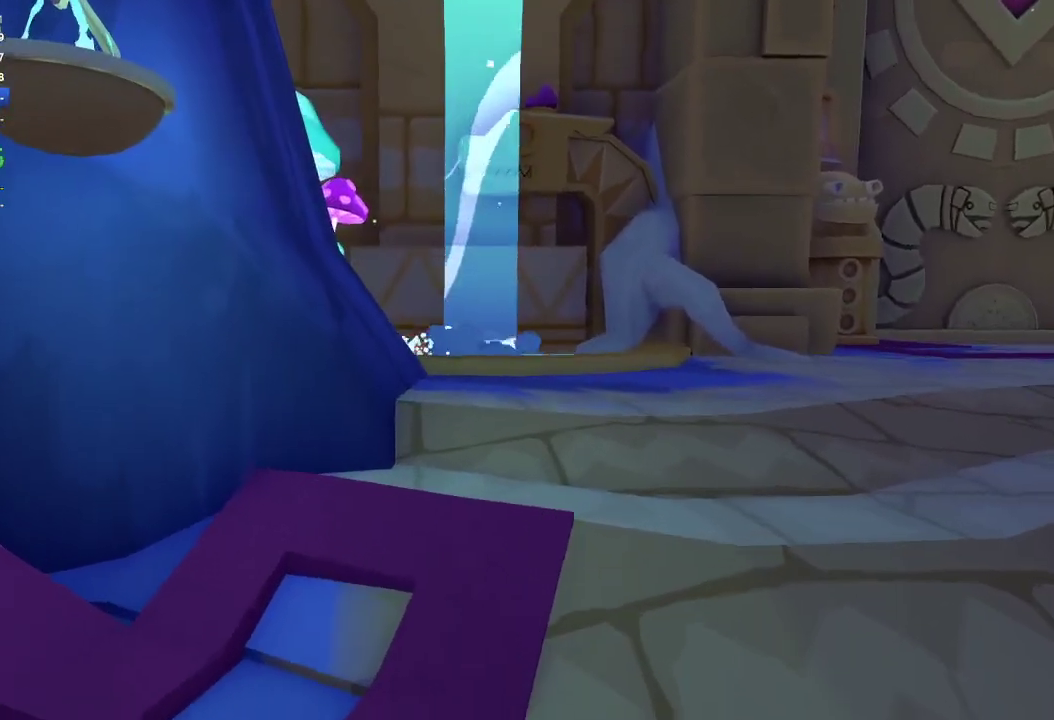
Gameplay with a controller (Xbox layout); each line is a JSON object with the inputs held at the frame after it. "events" lists button and stick changes between this image and that frame as [ms after this image, input, new state], when the widget could be followed in between.
{"buttons": [], "left_stick": "down", "right_stick": "center"}
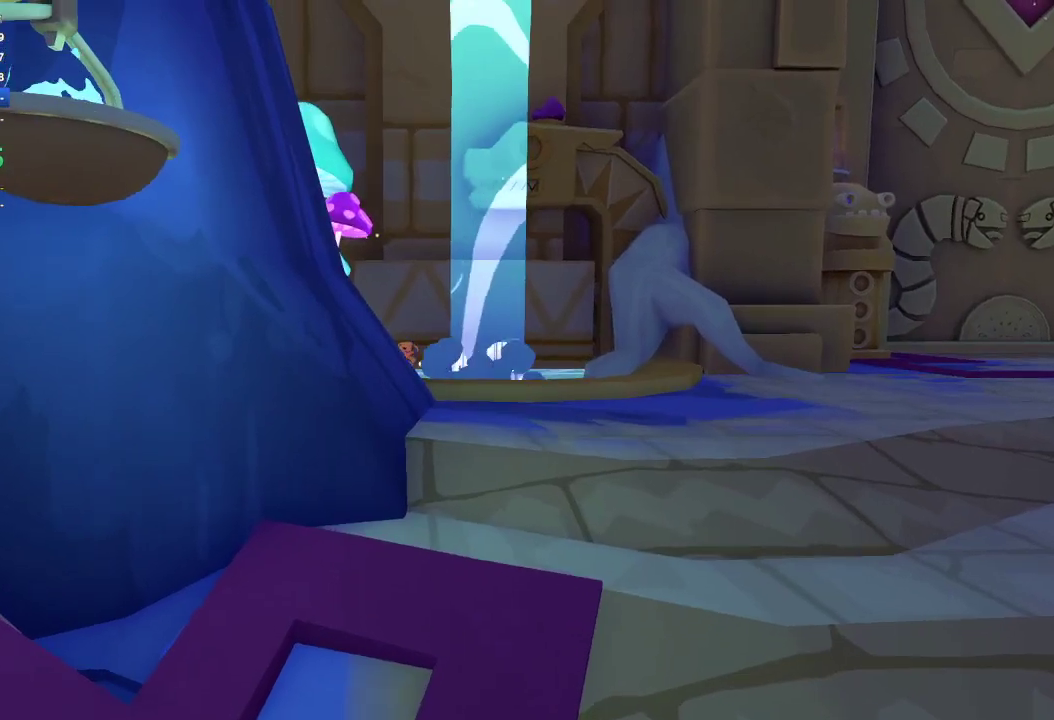
{"buttons": [], "left_stick": "down-left", "right_stick": "down-left", "events": [[33, "left_stick", "center"], [100, "left_stick", "down"], [133, "right_stick", "down"], [233, "left_stick", "down-left"], [300, "right_stick", "down-left"]]}
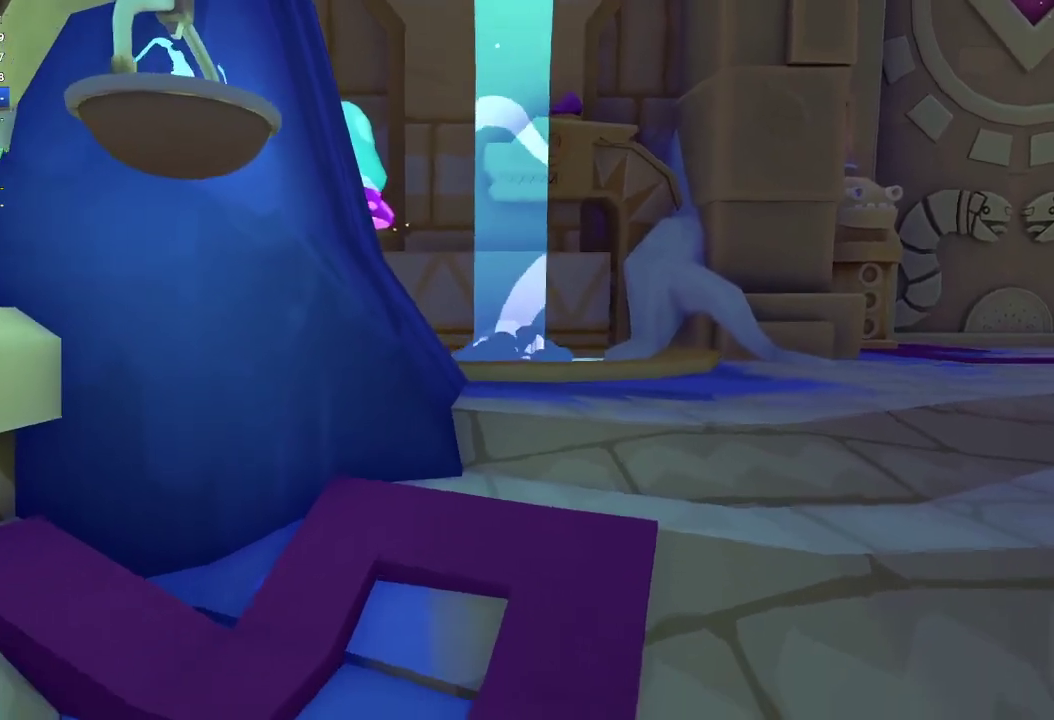
{"buttons": [], "left_stick": "down", "right_stick": "down-left", "events": [[500, "left_stick", "down"]]}
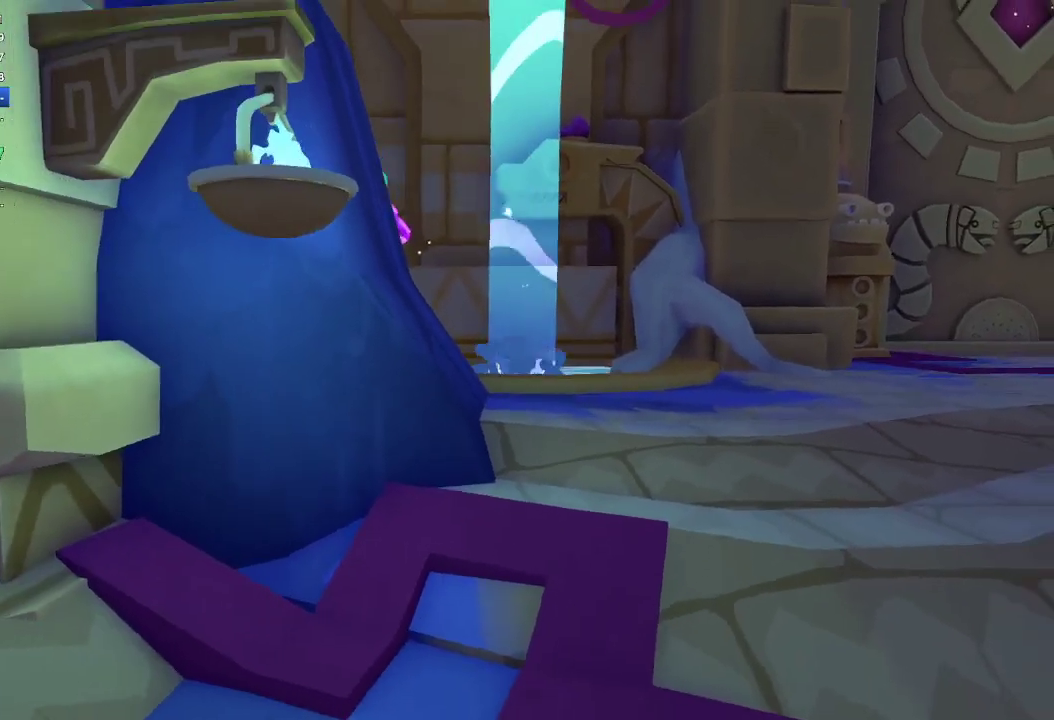
{"buttons": [], "left_stick": "down-left", "right_stick": "left", "events": [[100, "left_stick", "down-left"], [167, "right_stick", "left"]]}
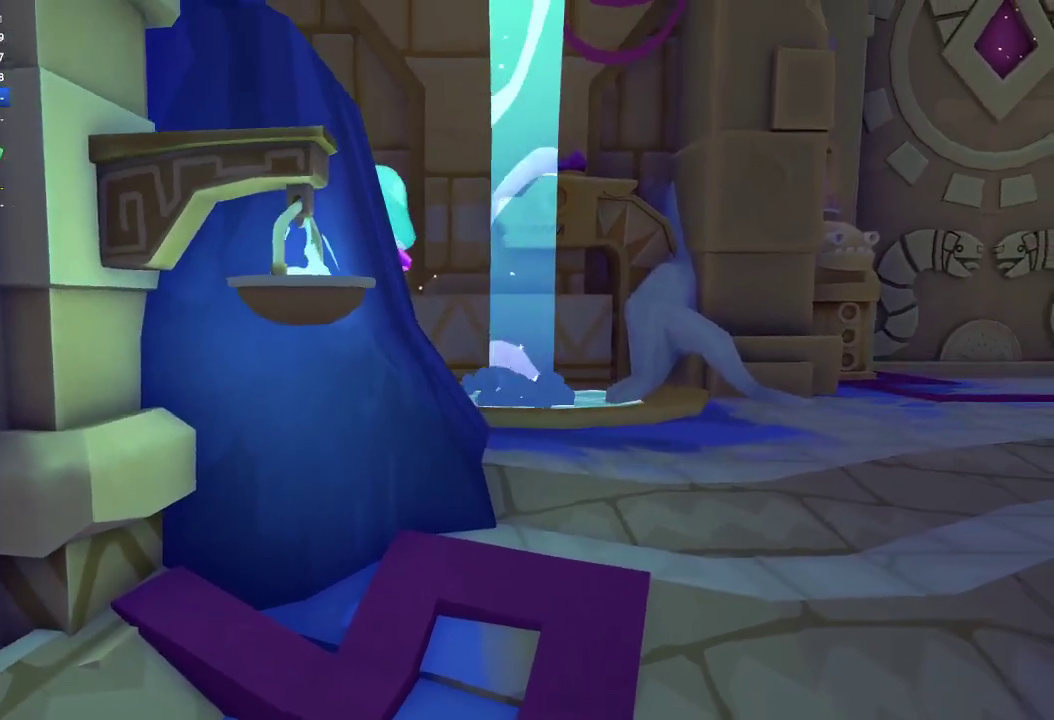
{"buttons": [], "left_stick": "down-left", "right_stick": "down-left", "events": [[67, "right_stick", "down-left"], [133, "right_stick", "left"], [500, "right_stick", "down-left"]]}
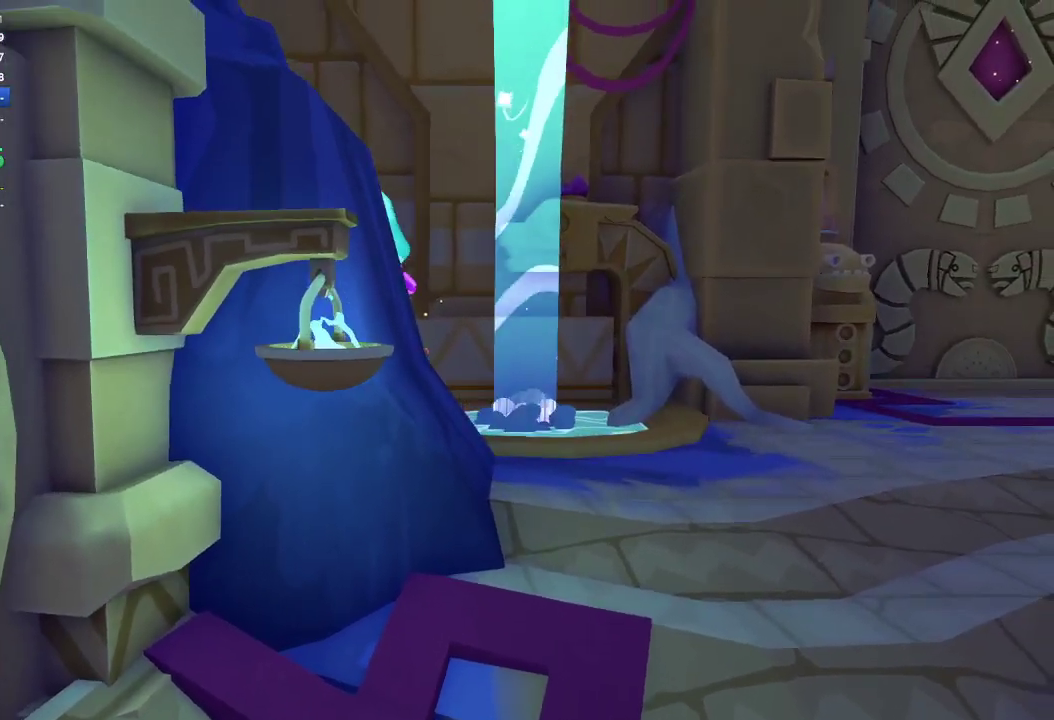
{"buttons": [], "left_stick": "down-left", "right_stick": "down-left", "events": []}
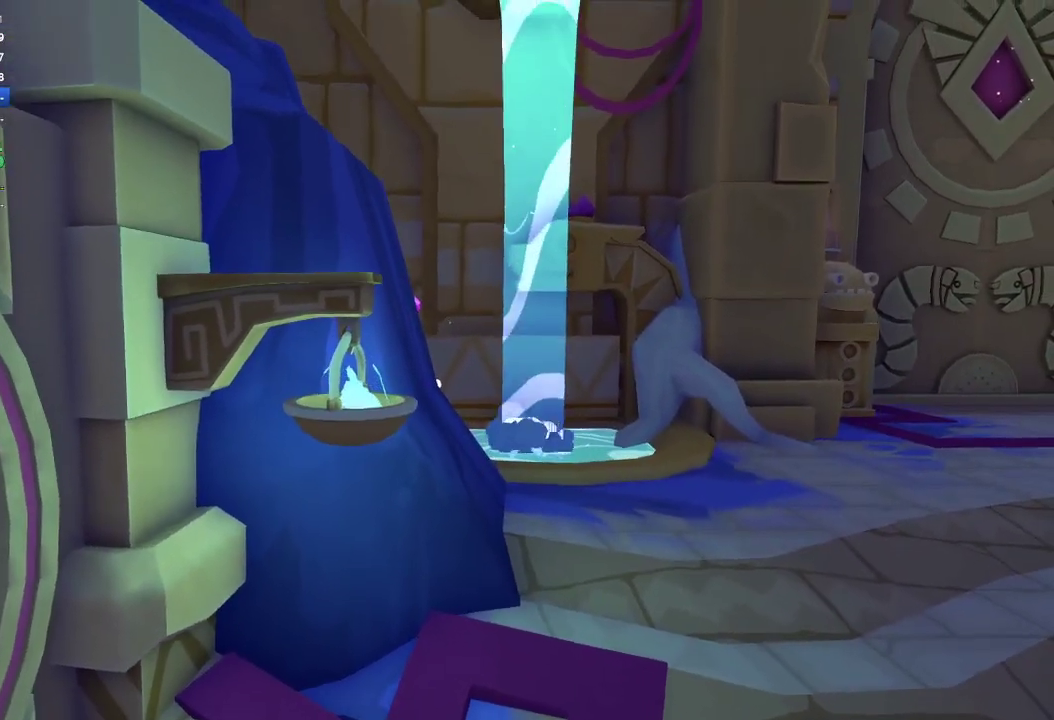
{"buttons": [], "left_stick": "down-left", "right_stick": "down-left", "events": []}
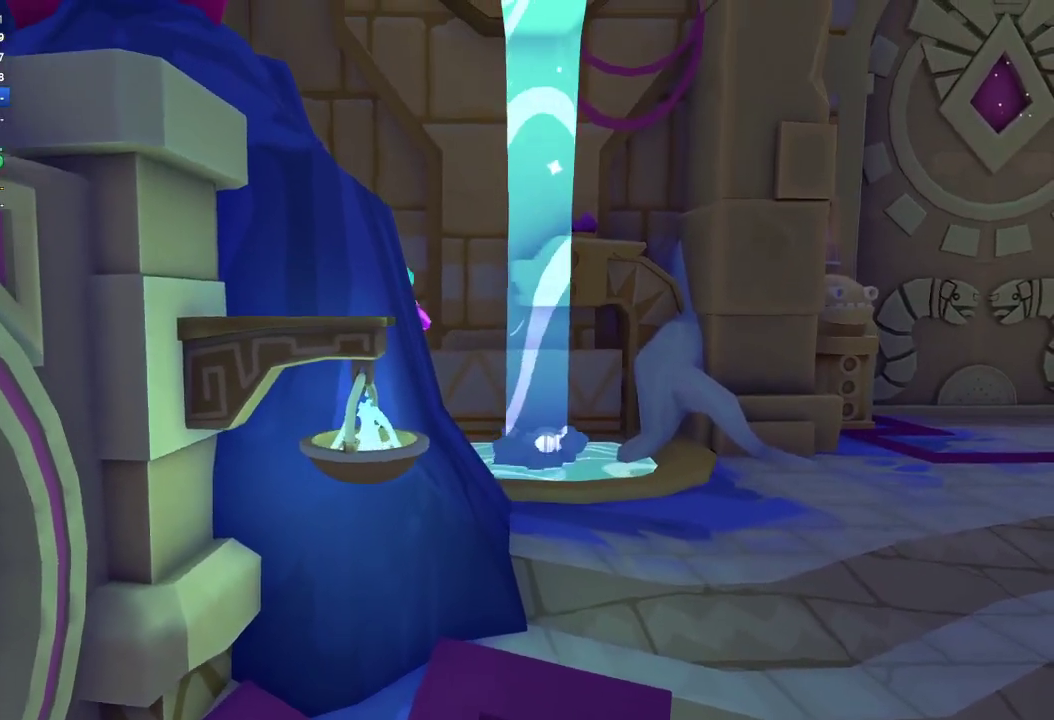
{"buttons": [], "left_stick": "down-left", "right_stick": "down-left", "events": []}
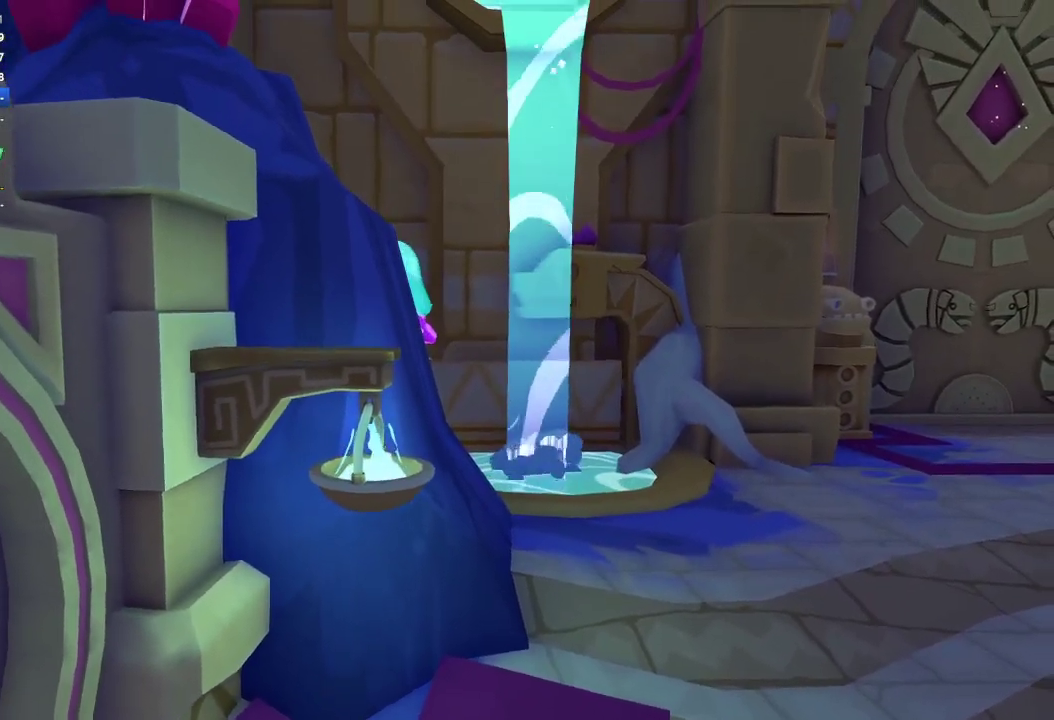
{"buttons": [], "left_stick": "down-left", "right_stick": "left", "events": [[200, "right_stick", "left"]]}
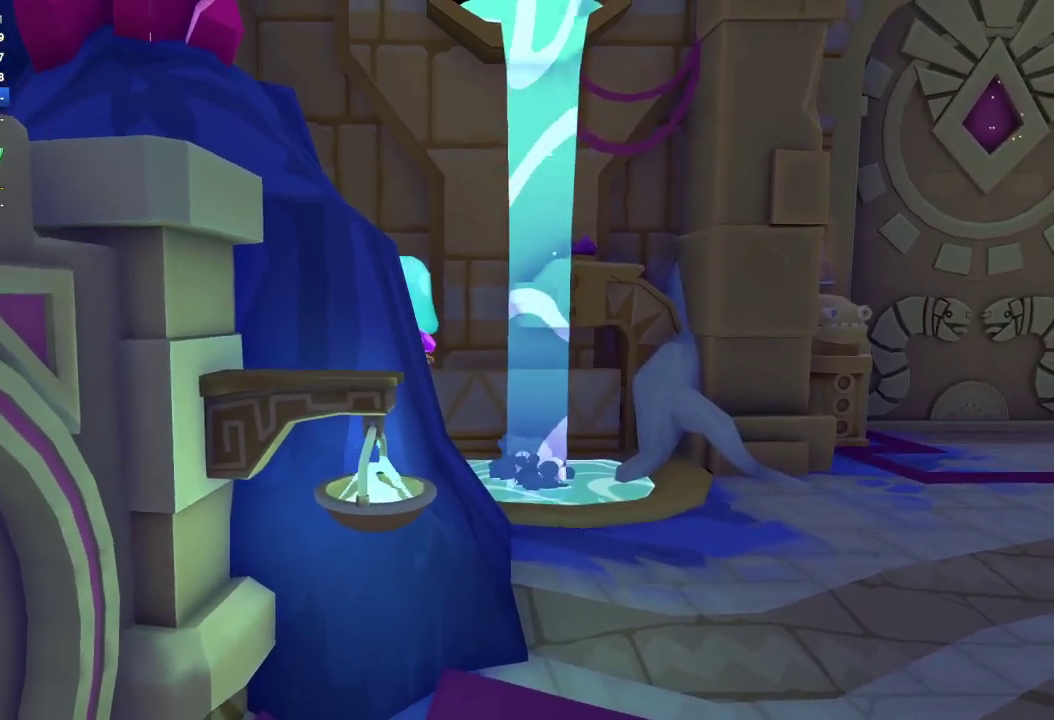
{"buttons": [], "left_stick": "down-left", "right_stick": "left", "events": []}
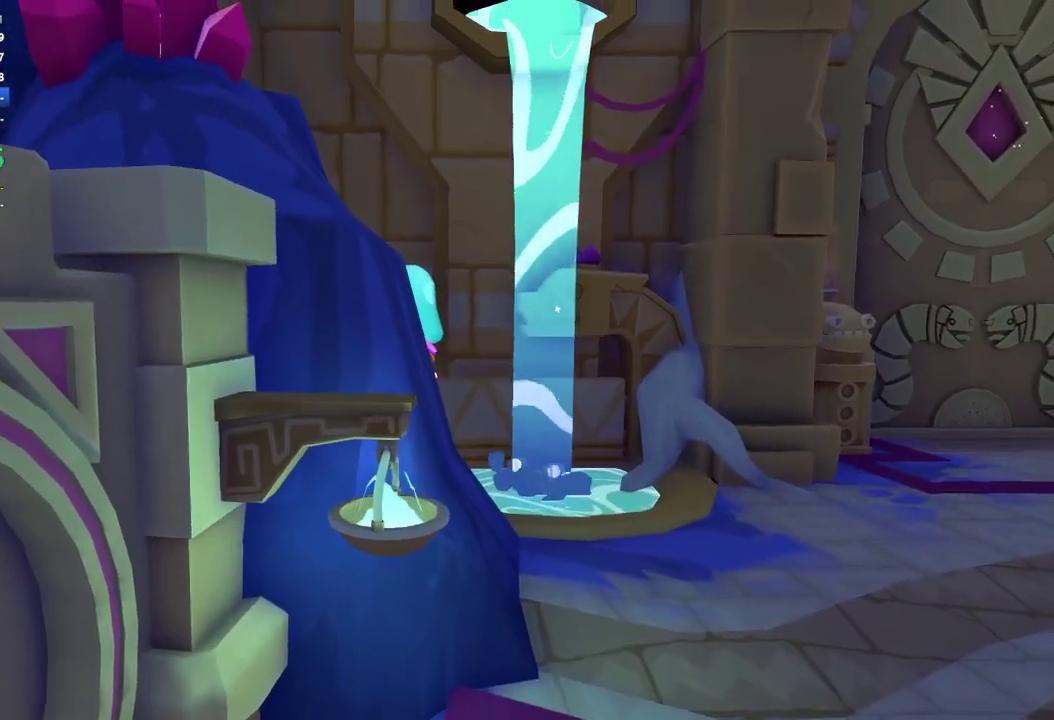
{"buttons": [], "left_stick": "down-left", "right_stick": "down-left", "events": [[233, "right_stick", "down-left"]]}
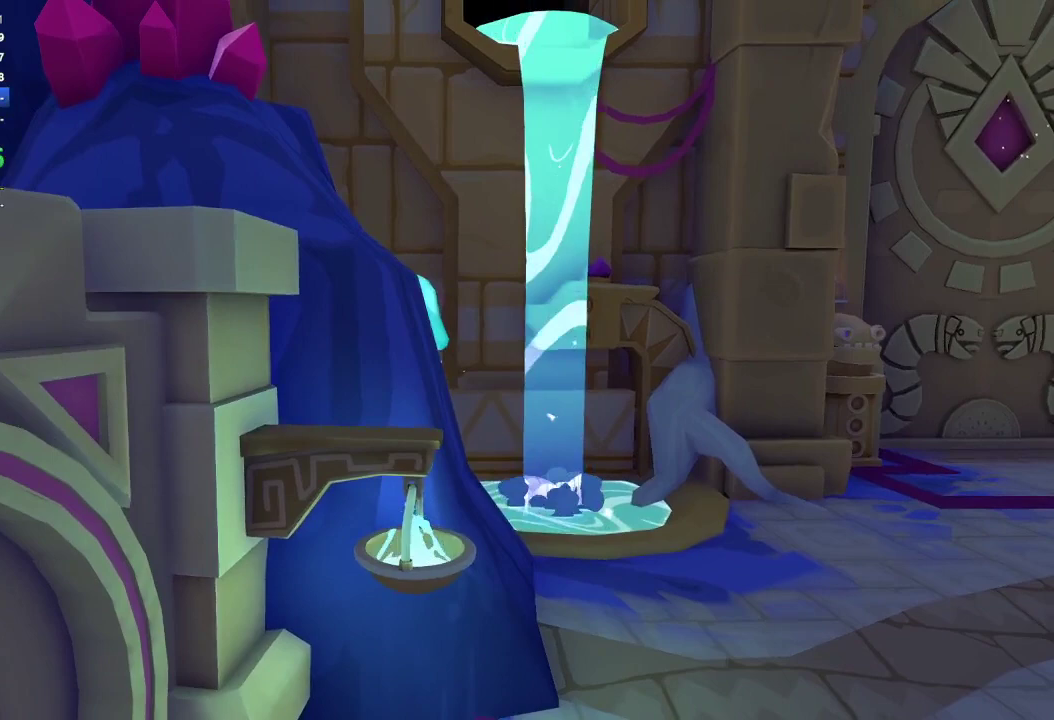
{"buttons": [], "left_stick": "down", "right_stick": "down-left", "events": [[133, "left_stick", "down"]]}
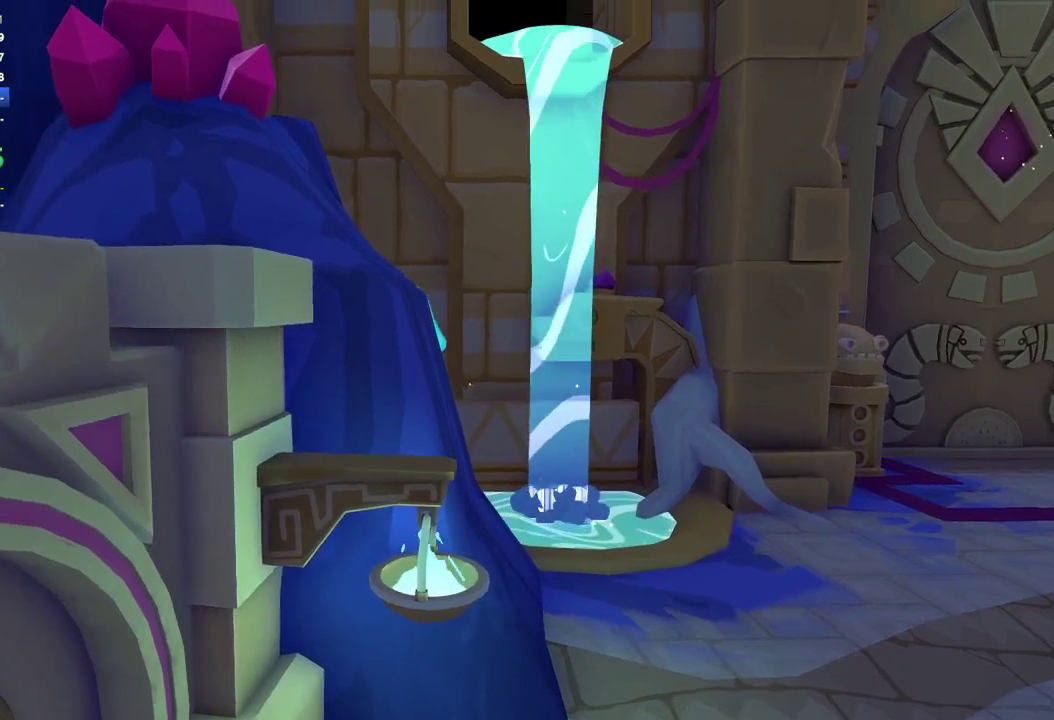
{"buttons": [], "left_stick": "down-left", "right_stick": "down-left", "events": [[467, "left_stick", "down-left"]]}
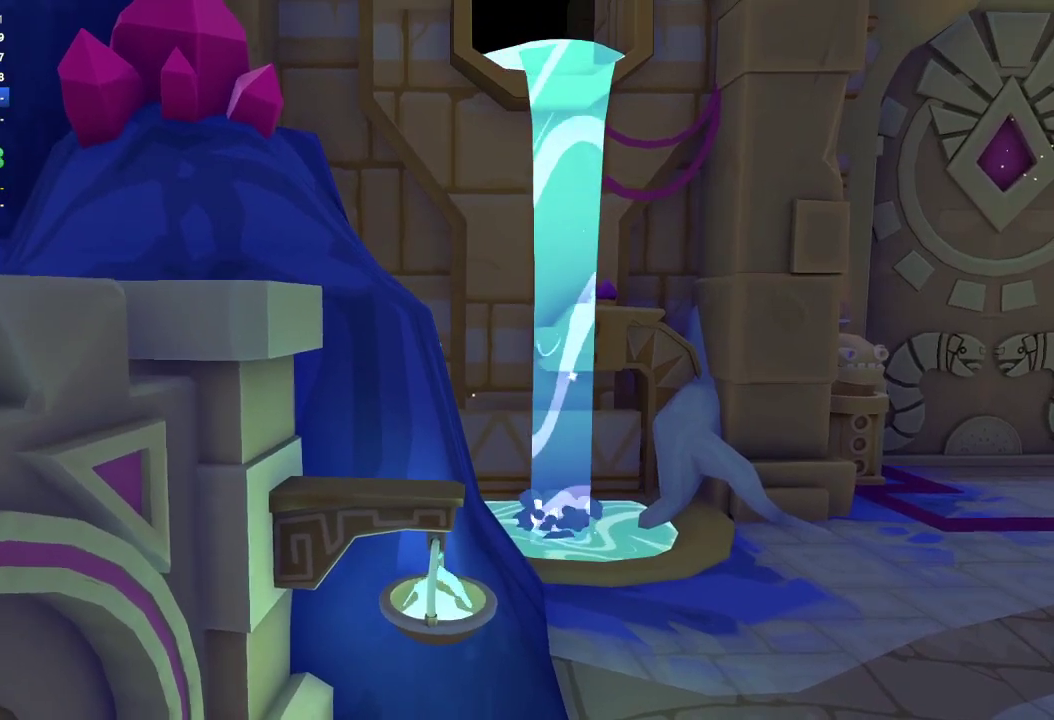
{"buttons": [], "left_stick": "down-left", "right_stick": "left", "events": [[433, "right_stick", "left"]]}
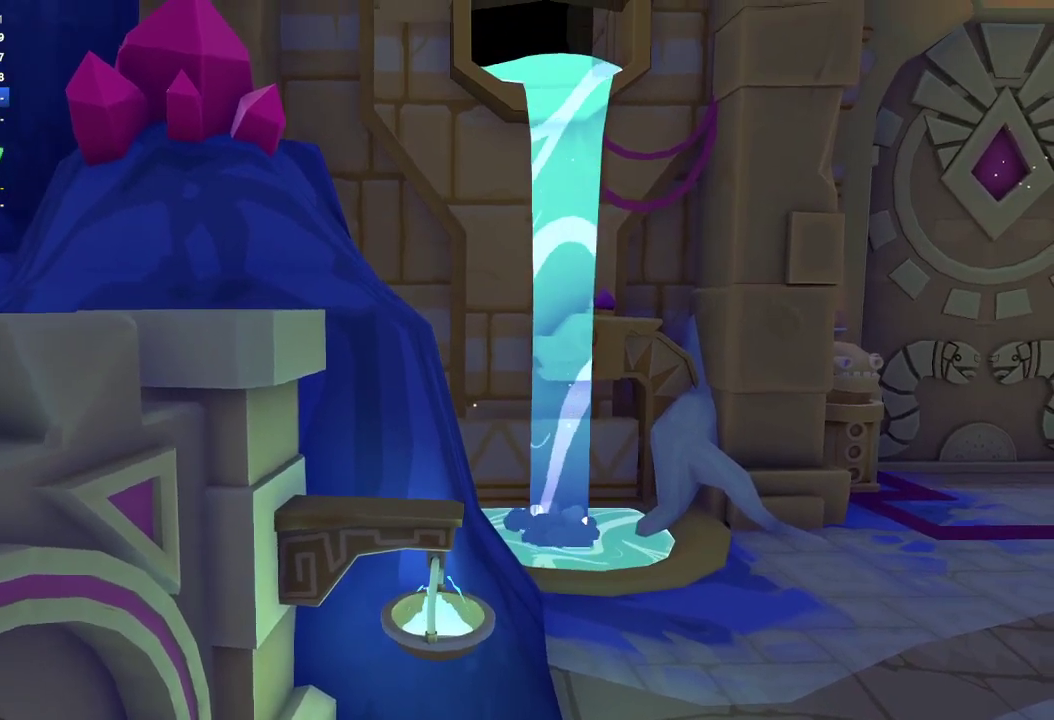
{"buttons": [], "left_stick": "down-left", "right_stick": "left", "events": []}
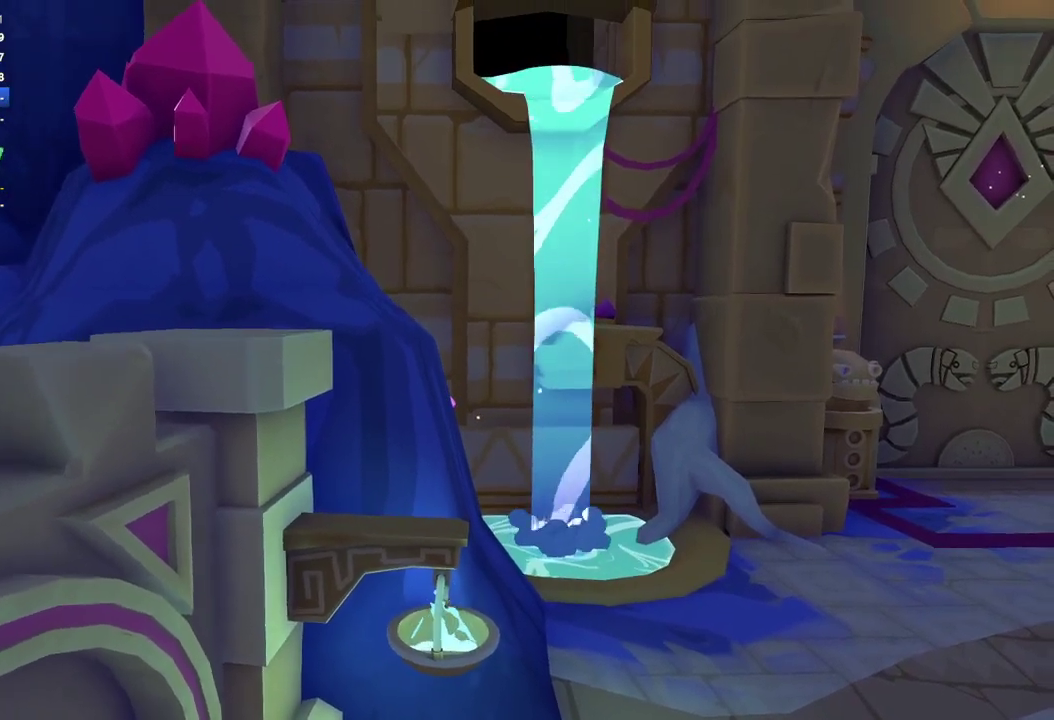
{"buttons": [], "left_stick": "down-left", "right_stick": "down-left", "events": [[333, "right_stick", "down-left"]]}
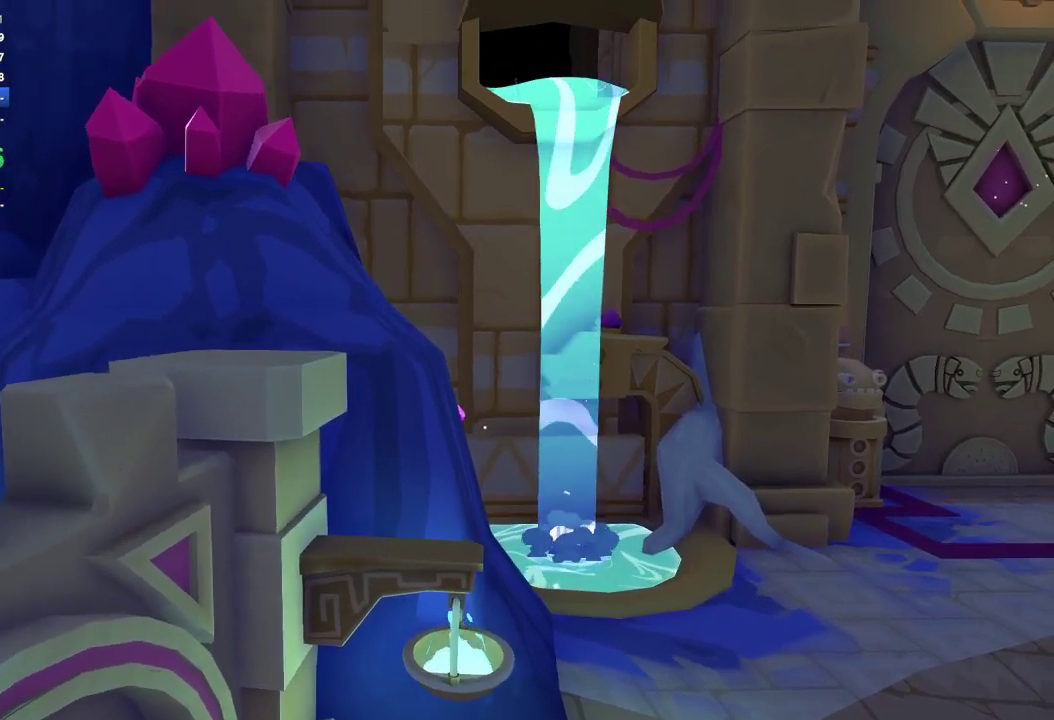
{"buttons": [], "left_stick": "down-left", "right_stick": "down-left", "events": []}
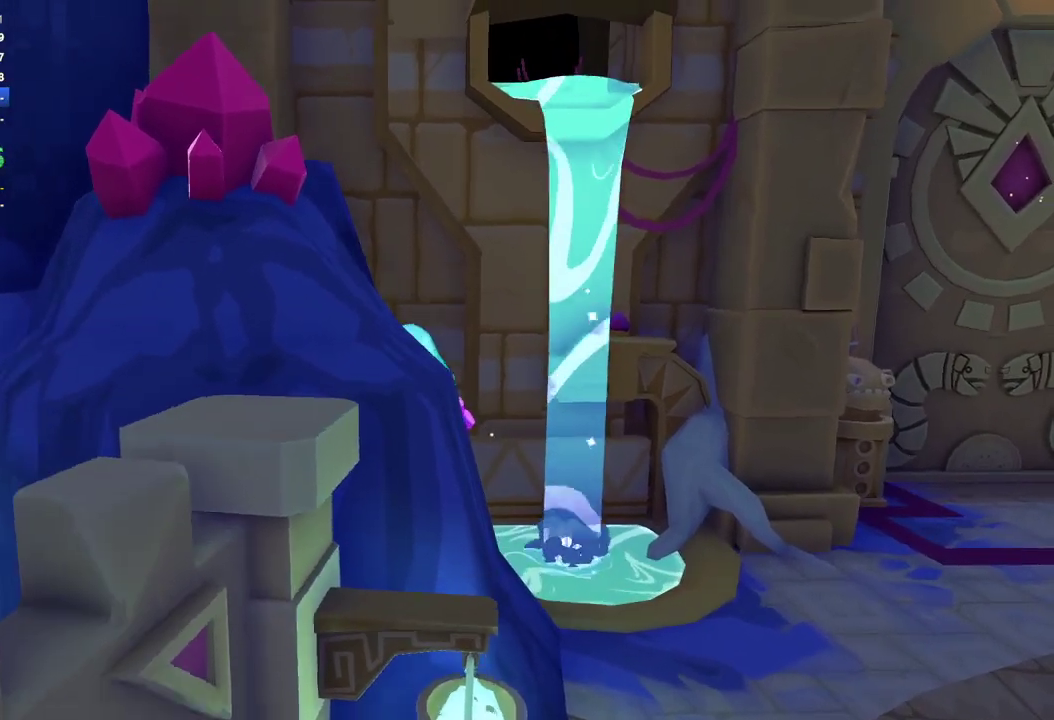
{"buttons": [], "left_stick": "down-left", "right_stick": "down-left", "events": []}
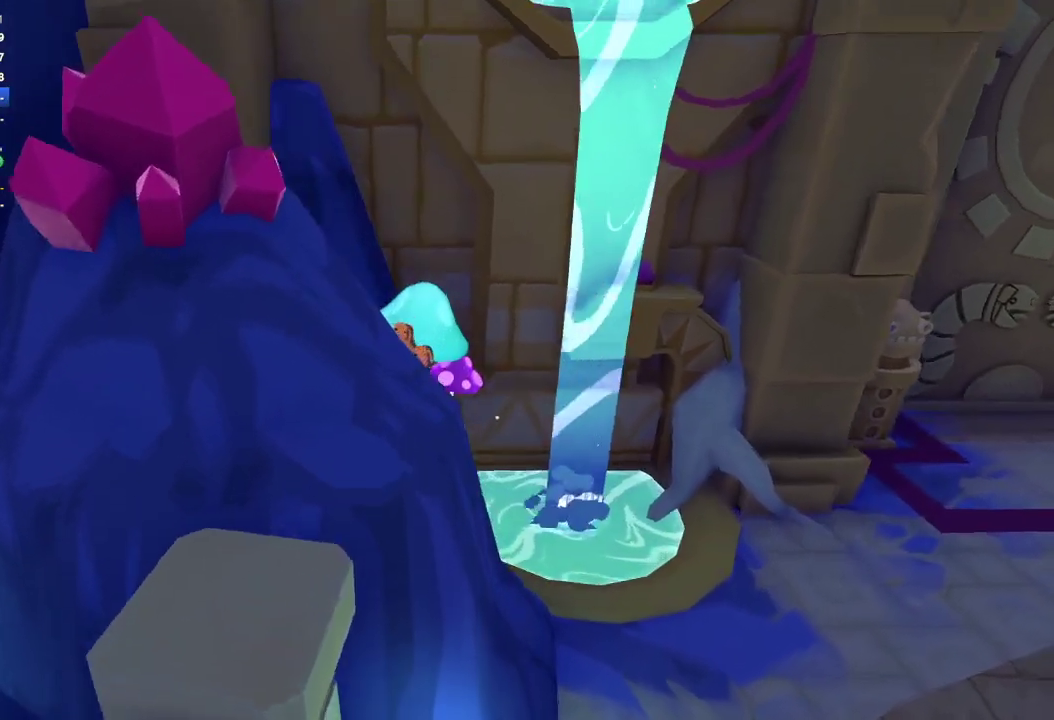
{"buttons": [], "left_stick": "down-left", "right_stick": "down-left", "events": []}
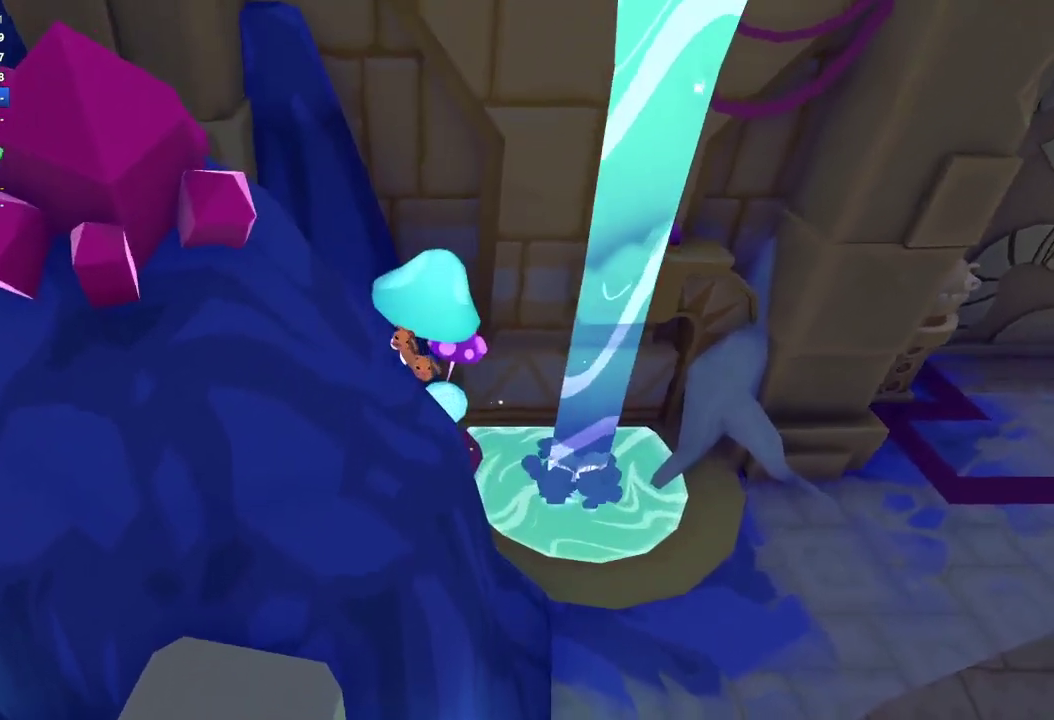
{"buttons": [], "left_stick": "left", "right_stick": "center", "events": [[500, "left_stick", "left"], [500, "right_stick", "center"]]}